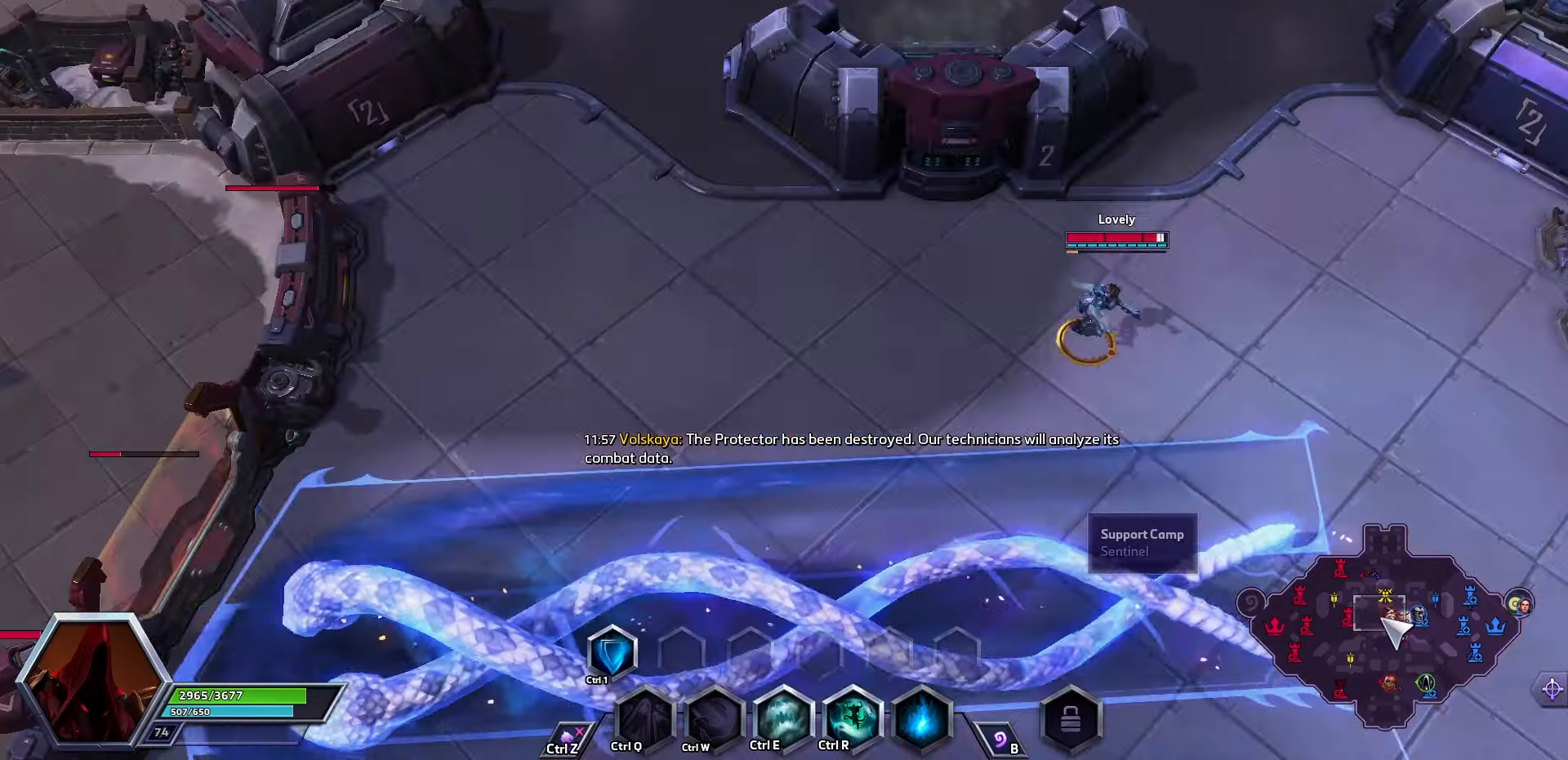
Gameplay with keyboard; each line is a JSON object with the keys held at the frame after it. "events" lists presses ("down") and releases ("up") of ".", "/", "0", "1", "2", "3", "4", "5", "6", "7", "8", "9", "a", "alt_l", "alt_r", "b", "backslash", "backspace", "c", "caps_lock", "comma", "ctrl_l", "ctrl_r", "d", "e", "equals", "f", "g", "h", "i", "j", "k", "l", "lbracket", "m", "minus", "n", "o", "p", "q", "quote", "r", "rbracket", "return", "s", "semicolon", "shift_l", "shift_r", "space", "super", "t", "tab", "tilde", "u", "v", "w", "x", "y" and "z" between this image and that frame as [ms after this image, input, new state], when the widget could be followed in between. No other keys are recorded. Mouse input is not recorded.
{"keys": ["space"], "events": [[333, "space", "down"], [433, "tab", "down"], [500, "tab", "up"]]}
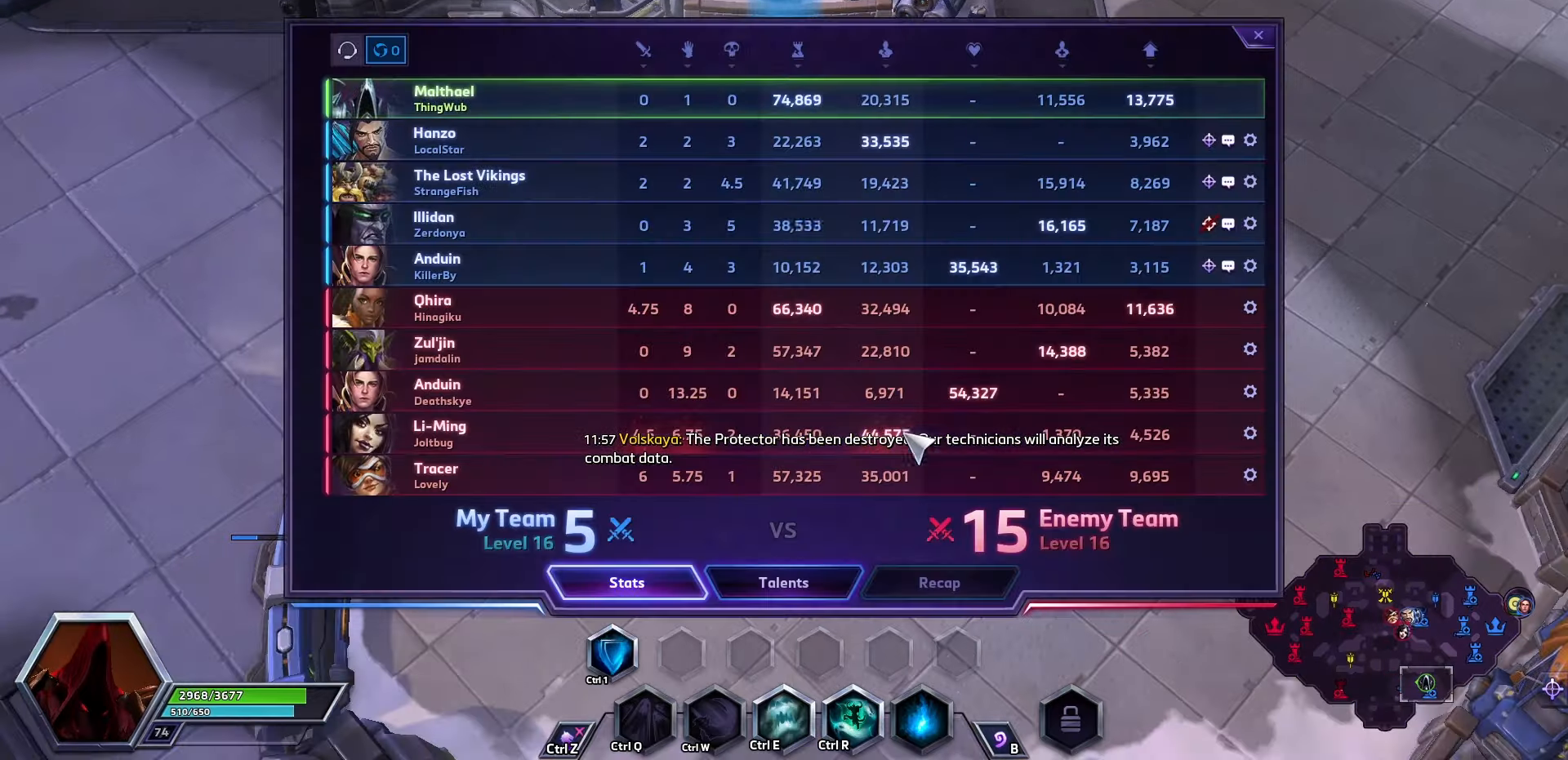
{"keys": ["space", "tab"], "events": [[433, "tab", "down"]]}
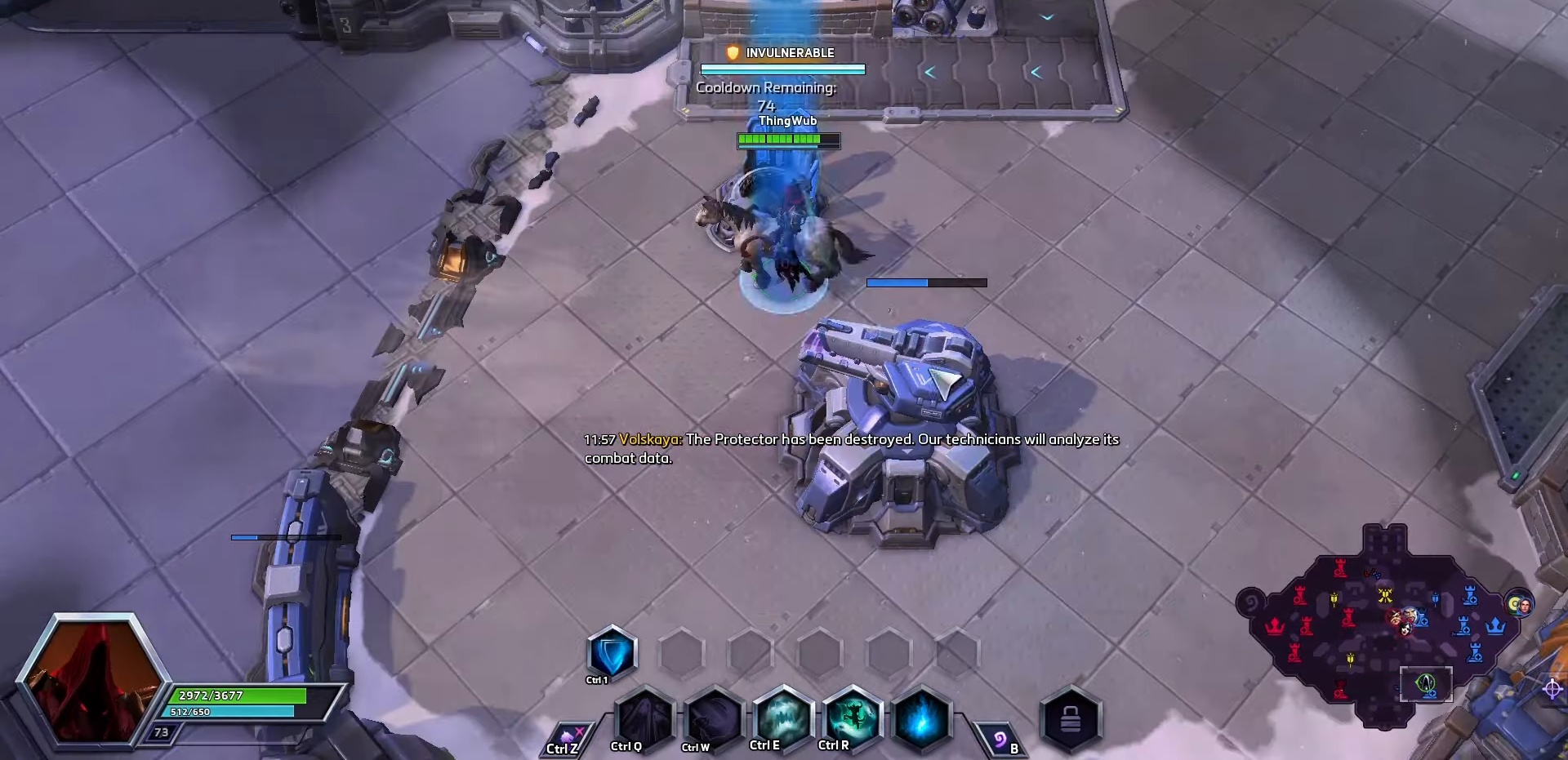
{"keys": [], "events": [[33, "tab", "up"], [100, "space", "up"]]}
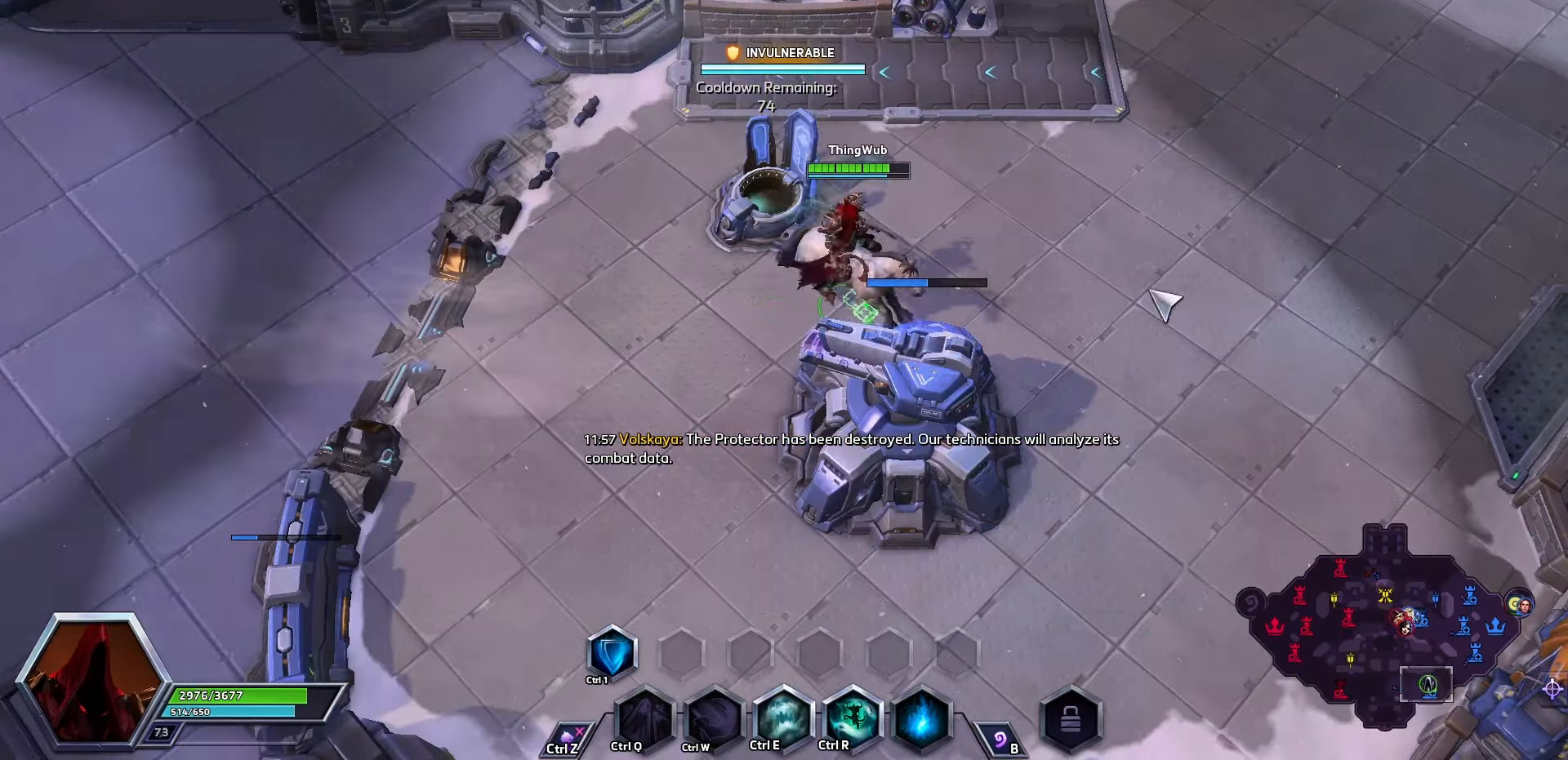
{"keys": [], "events": []}
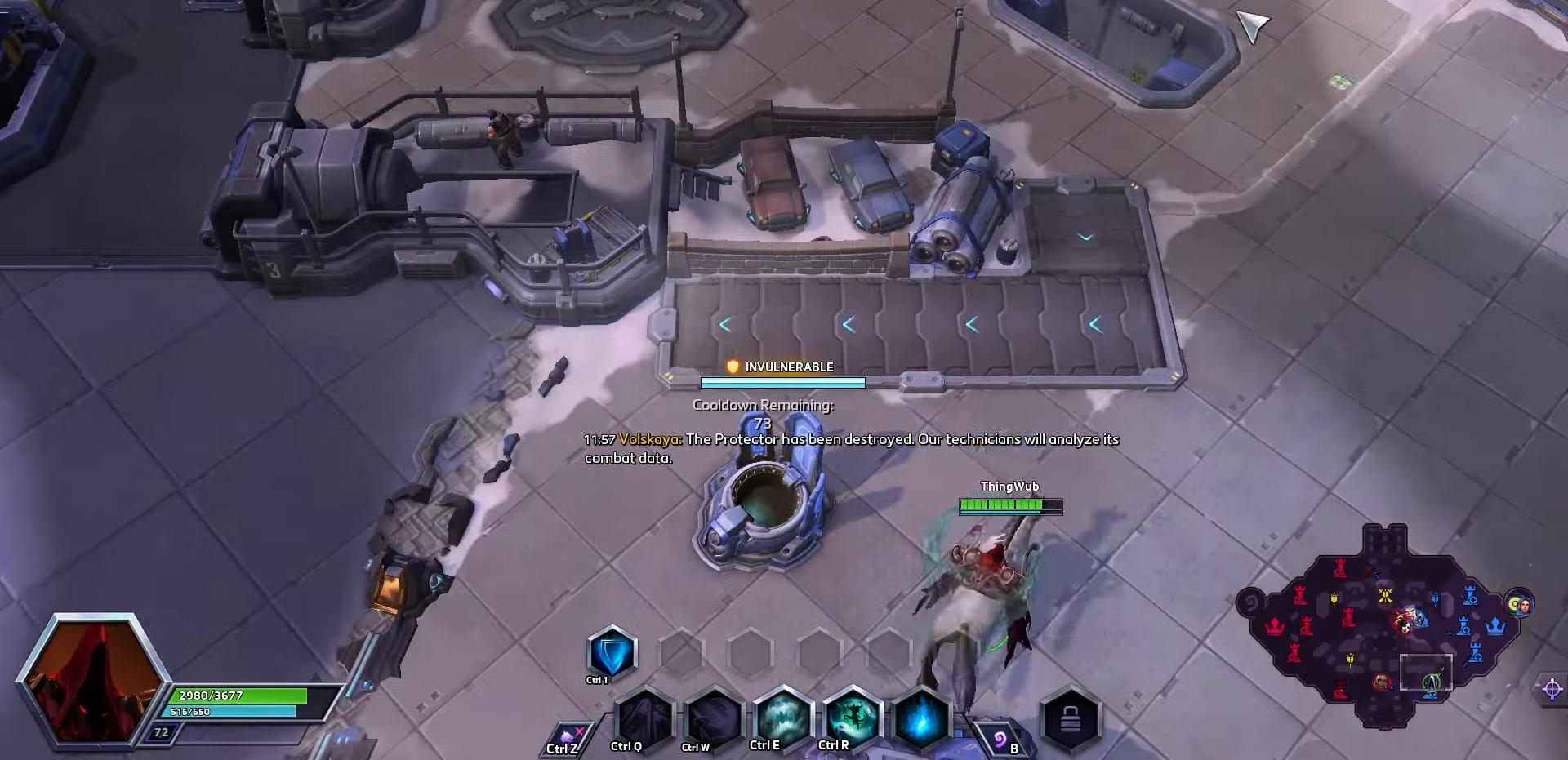
{"keys": [], "events": []}
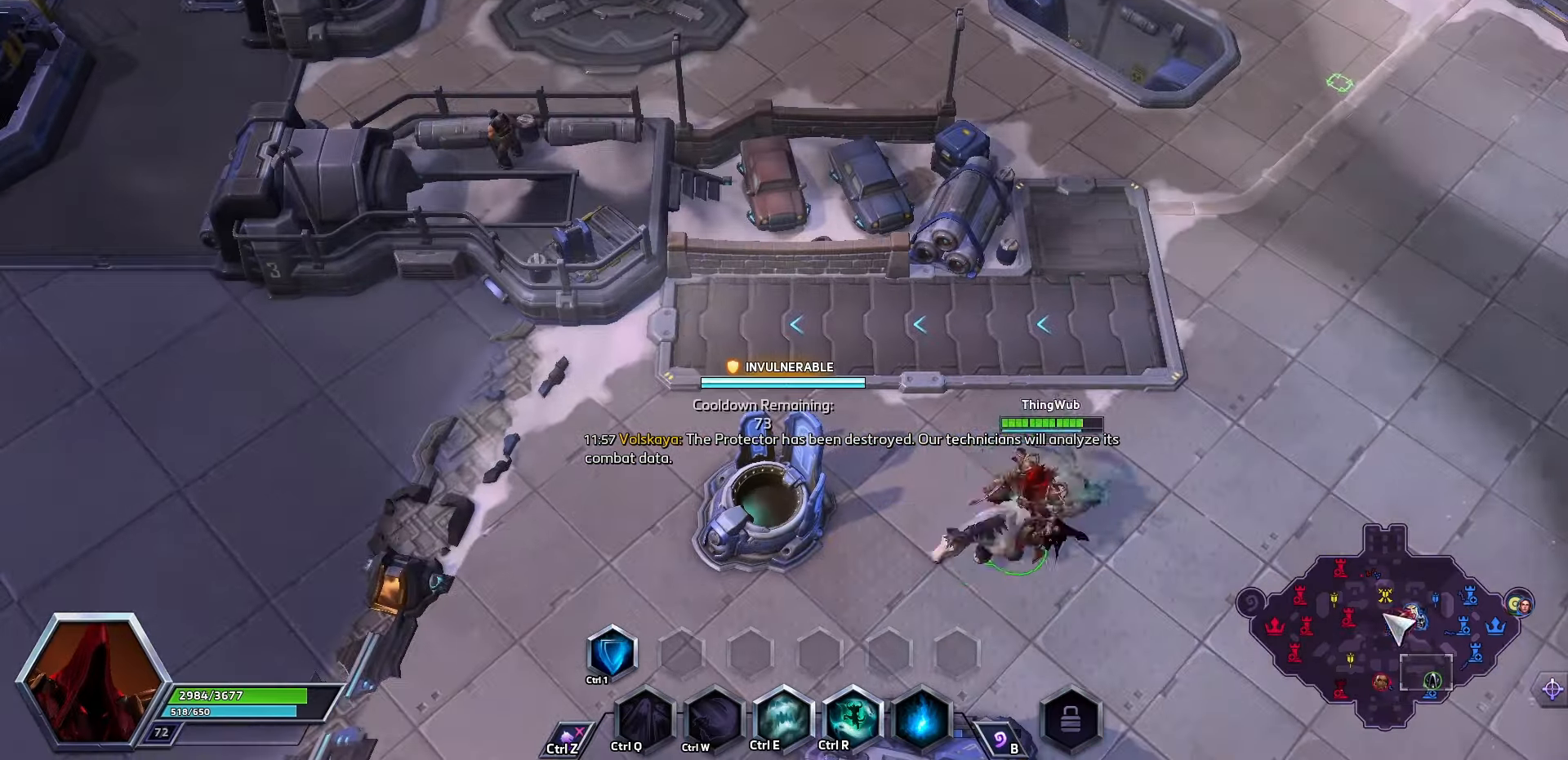
{"keys": [], "events": [[33, "s", "down"], [200, "s", "up"]]}
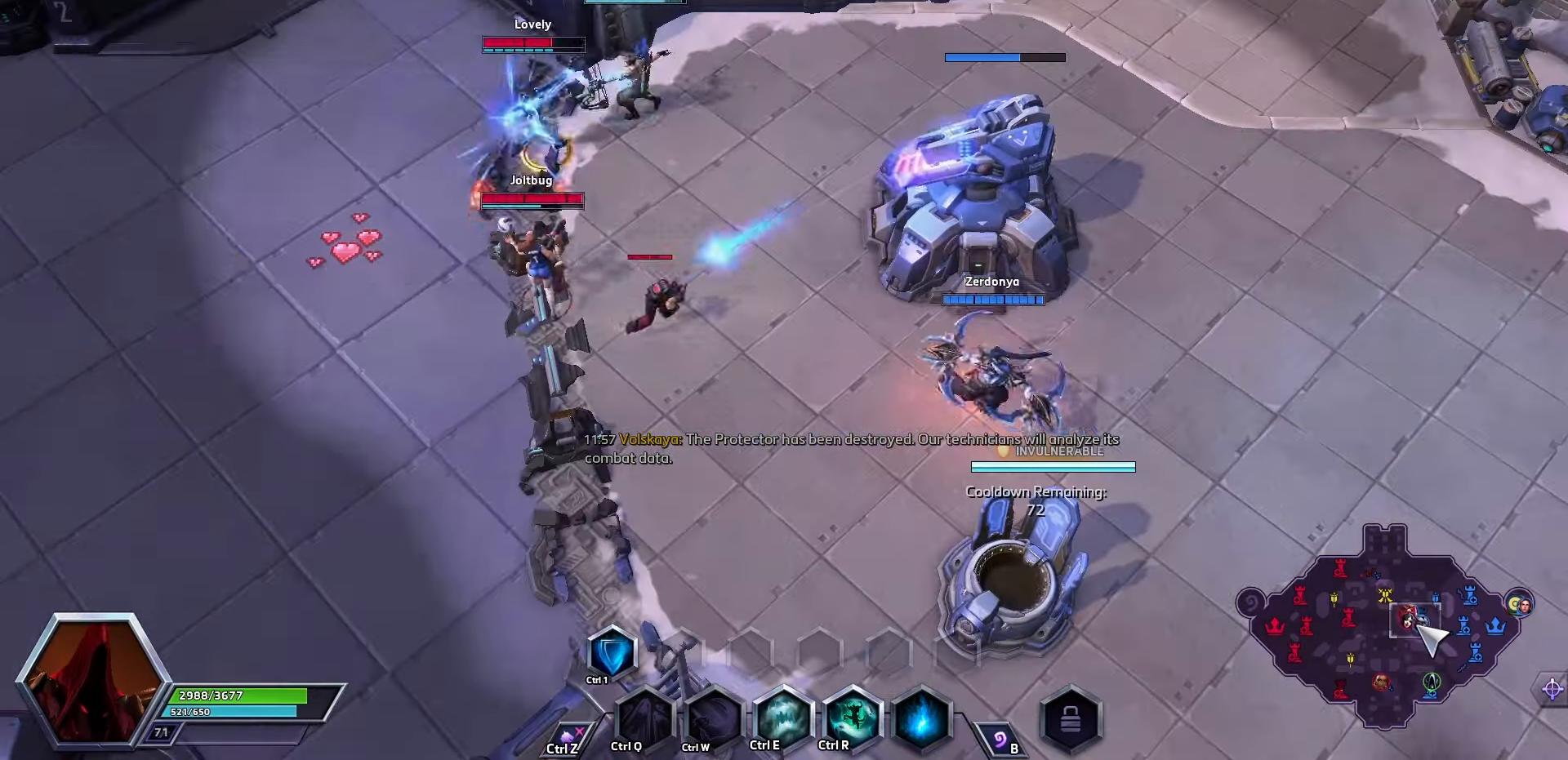
{"keys": ["space"], "events": [[500, "space", "down"]]}
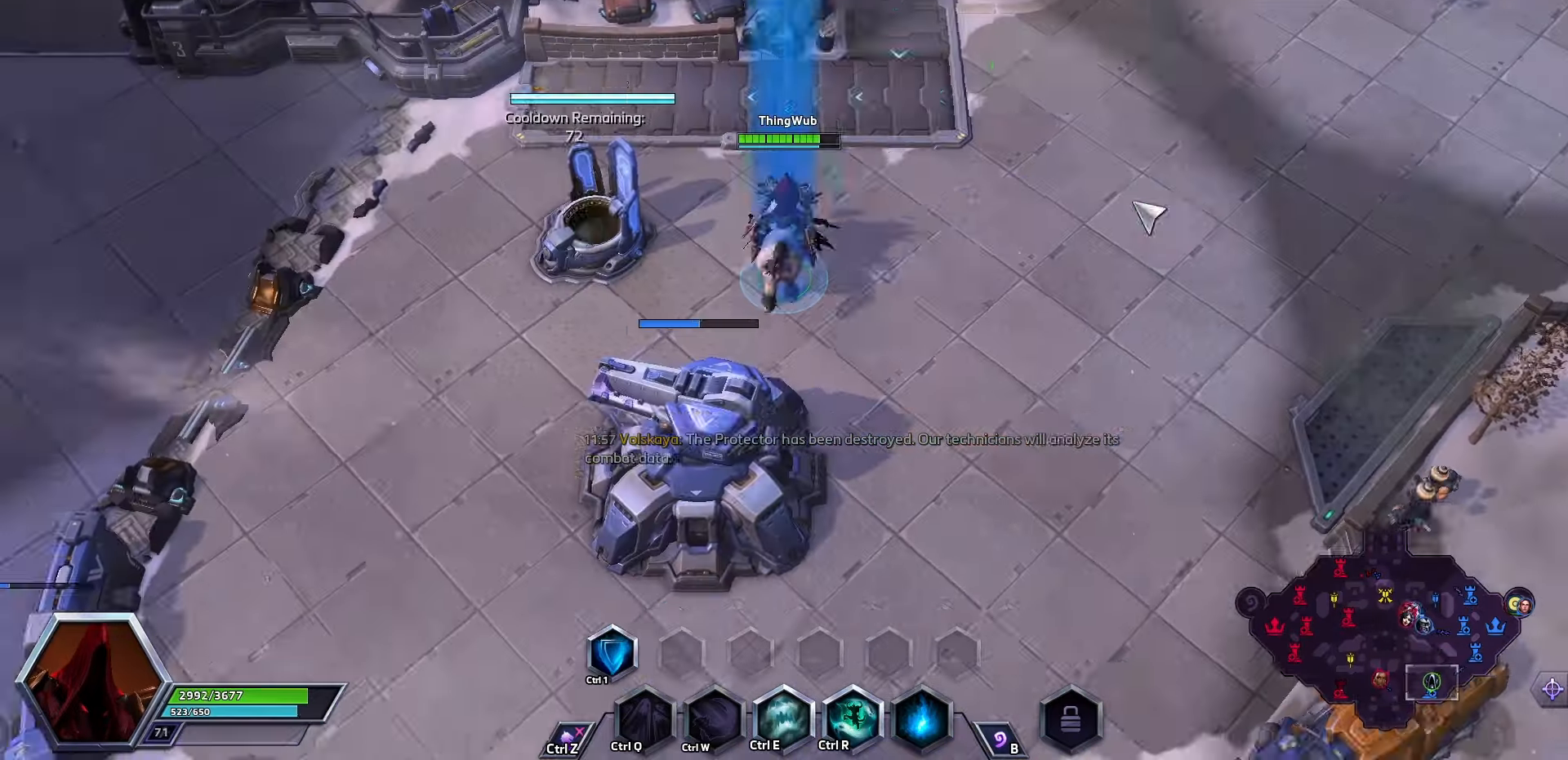
{"keys": ["space"], "events": []}
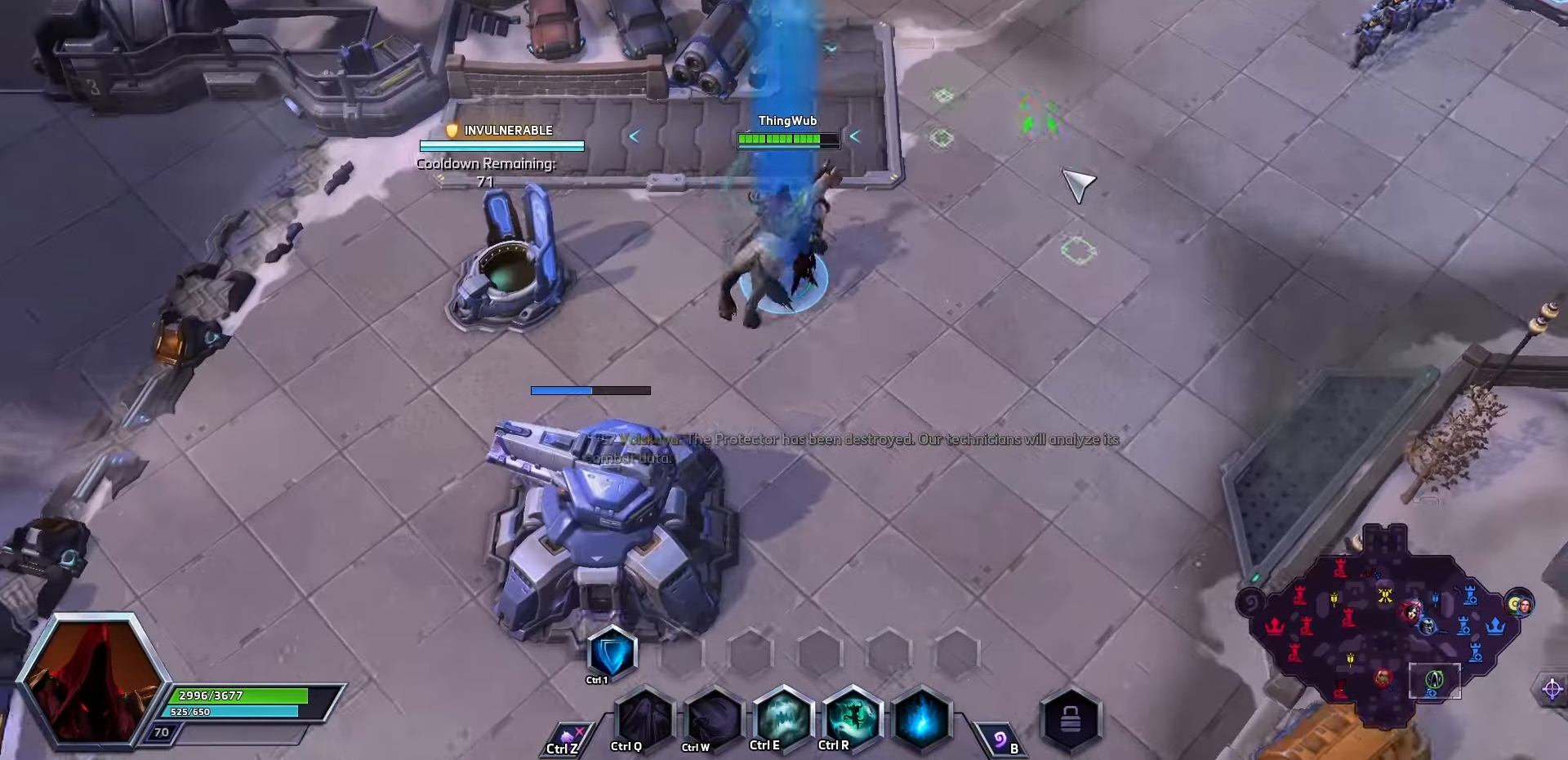
{"keys": ["space"], "events": []}
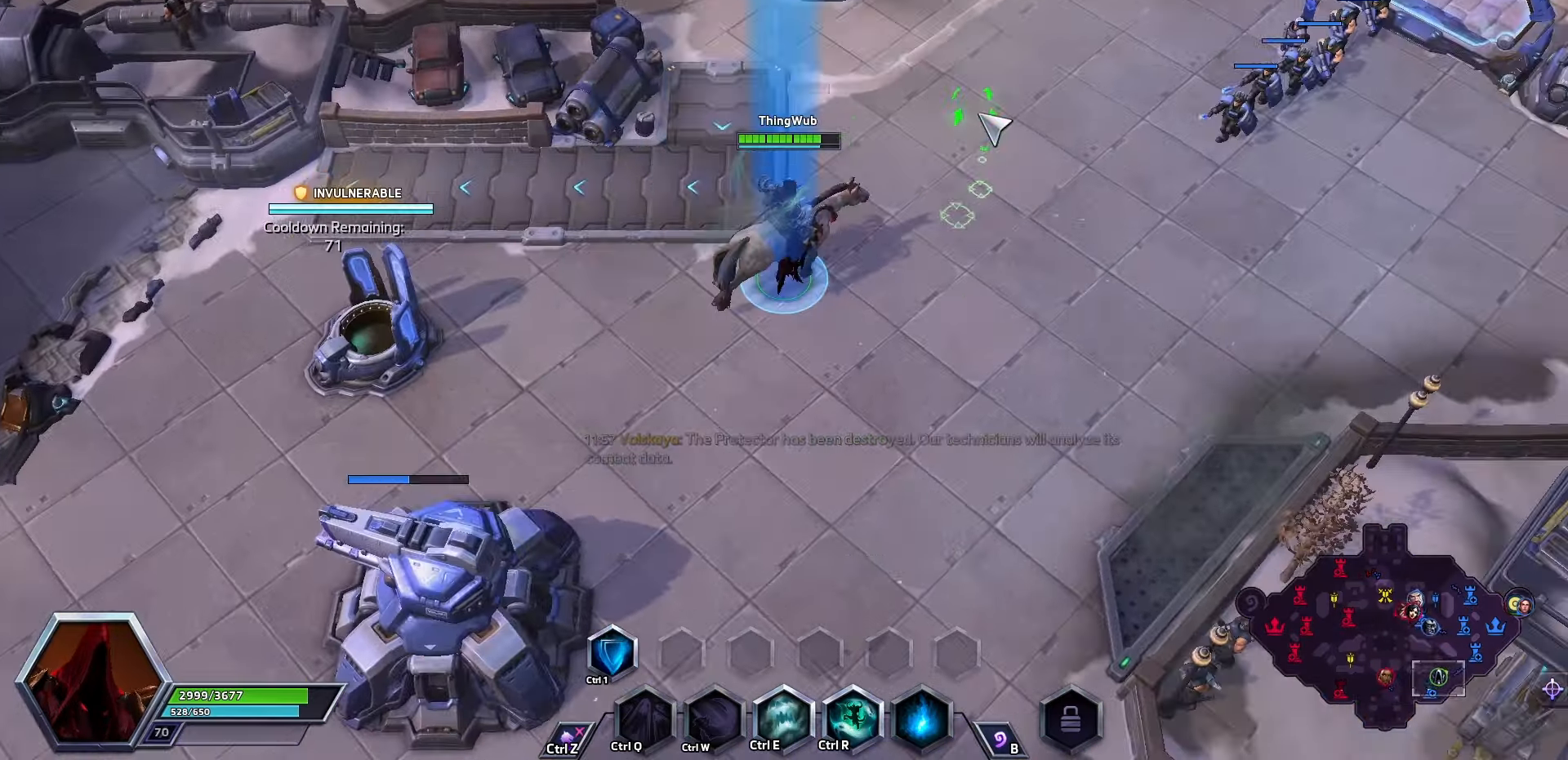
{"keys": ["space"], "events": [[200, "space", "up"], [267, "space", "down"]]}
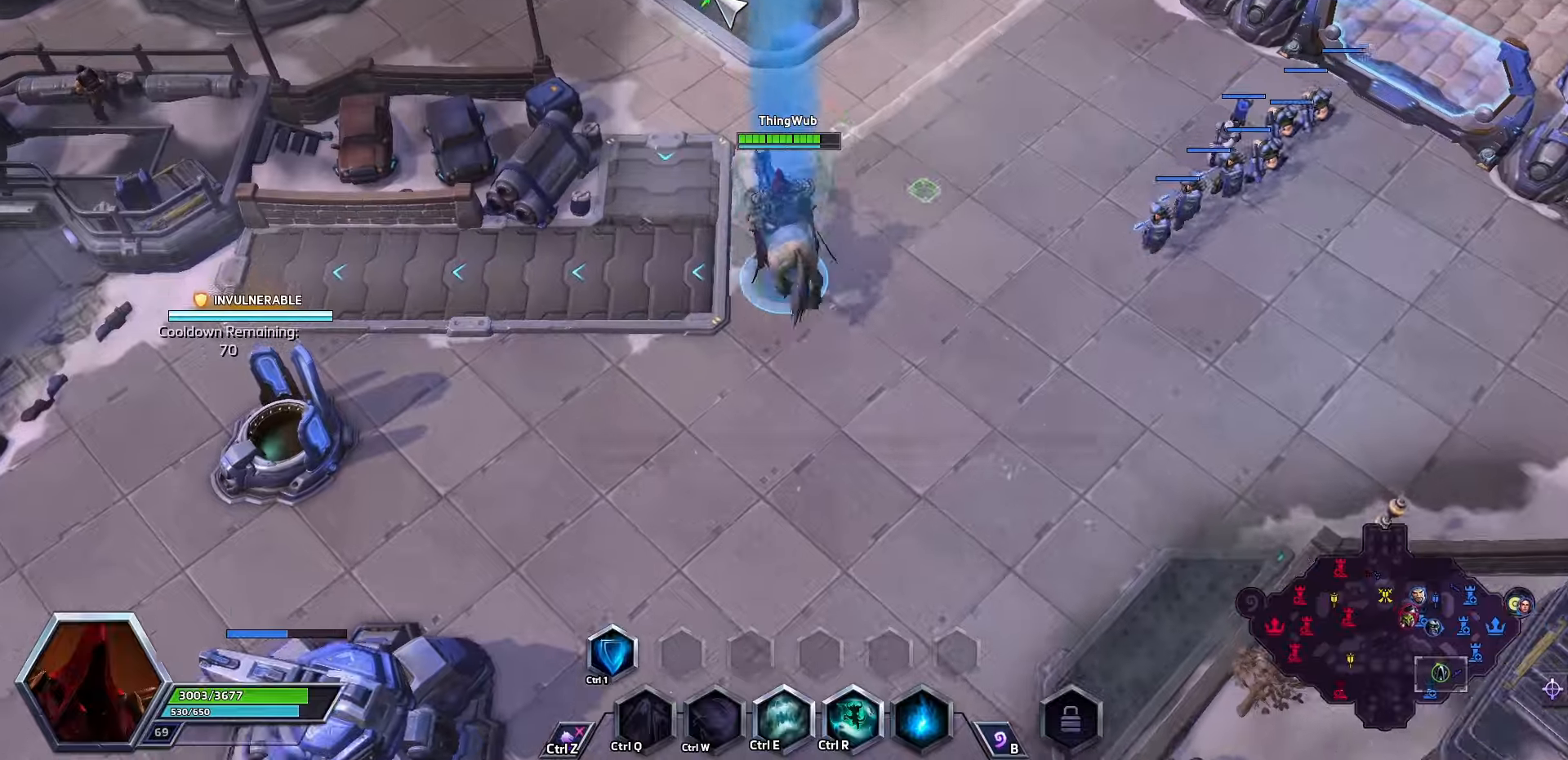
{"keys": ["space"], "events": []}
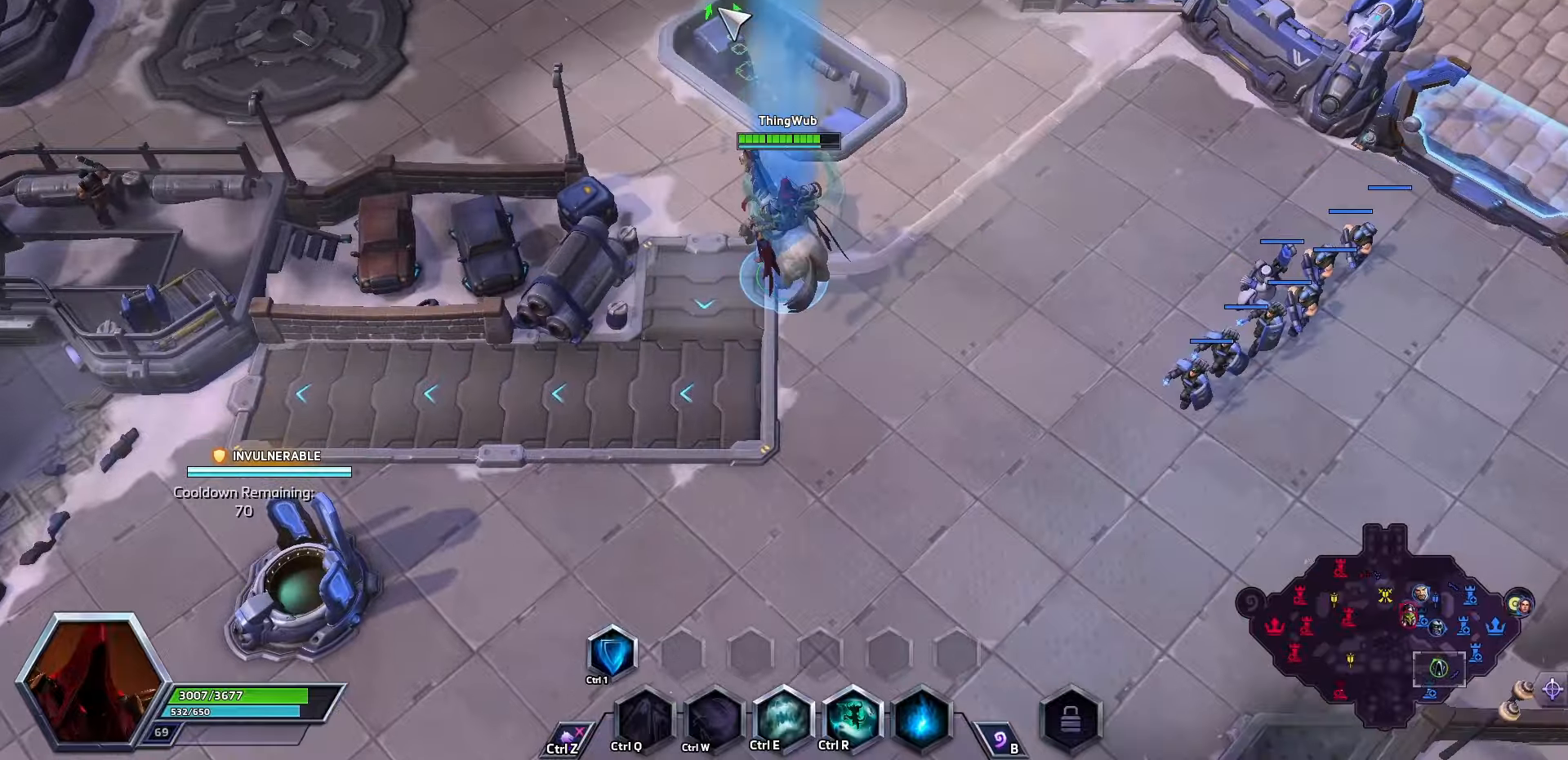
{"keys": ["space"], "events": []}
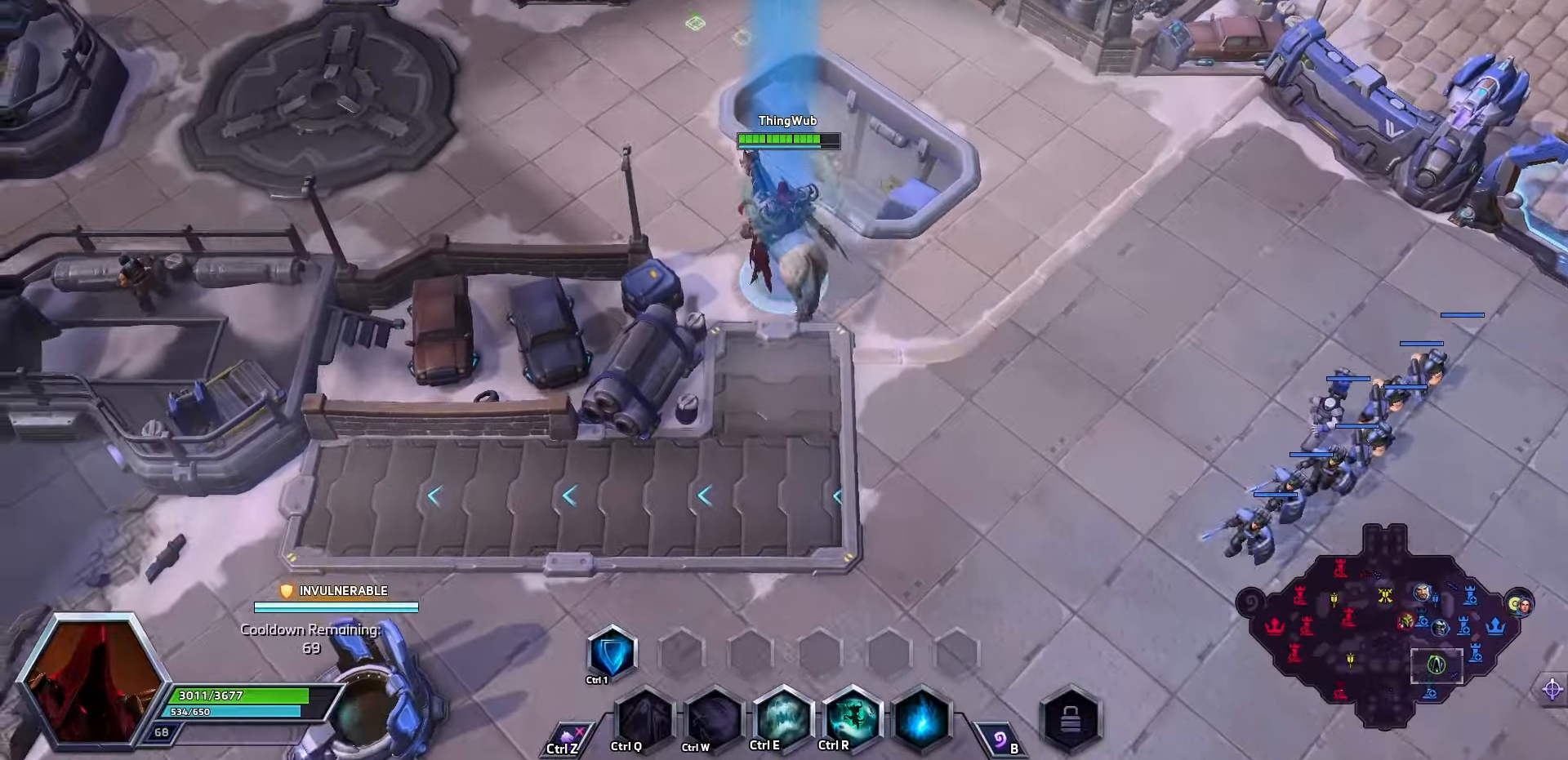
{"keys": [], "events": [[134, "space", "up"]]}
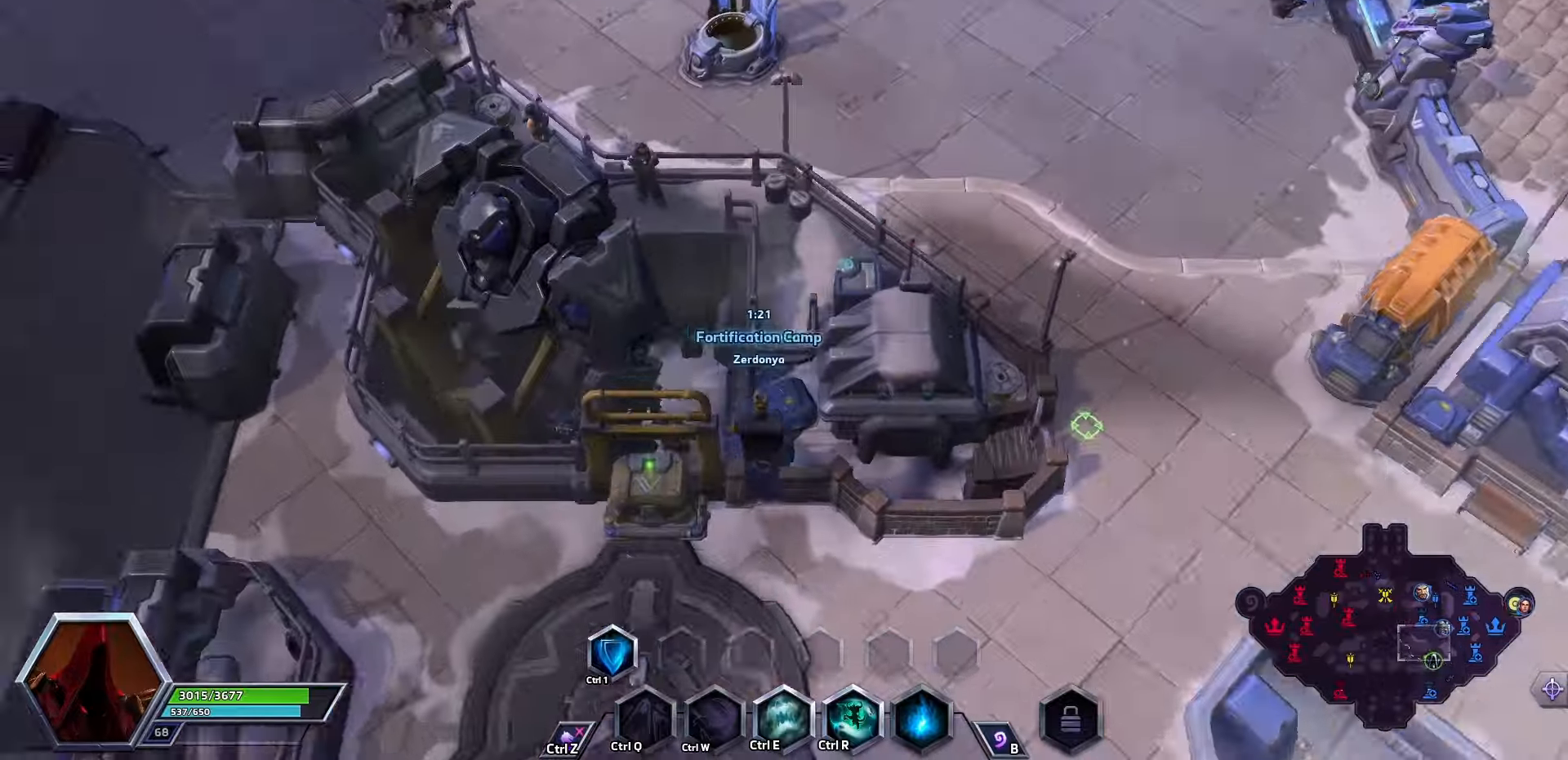
{"keys": [], "events": []}
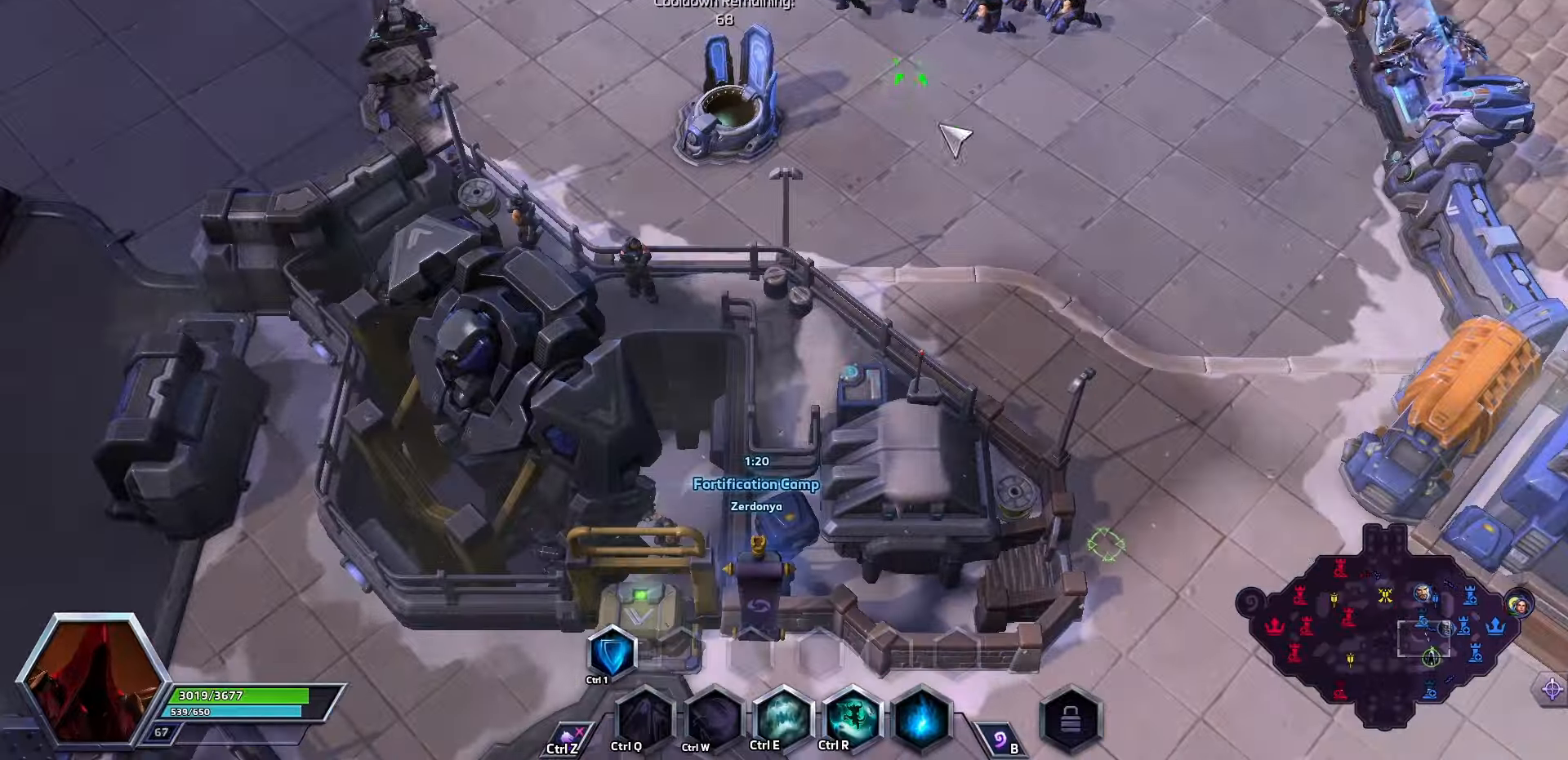
{"keys": [], "events": []}
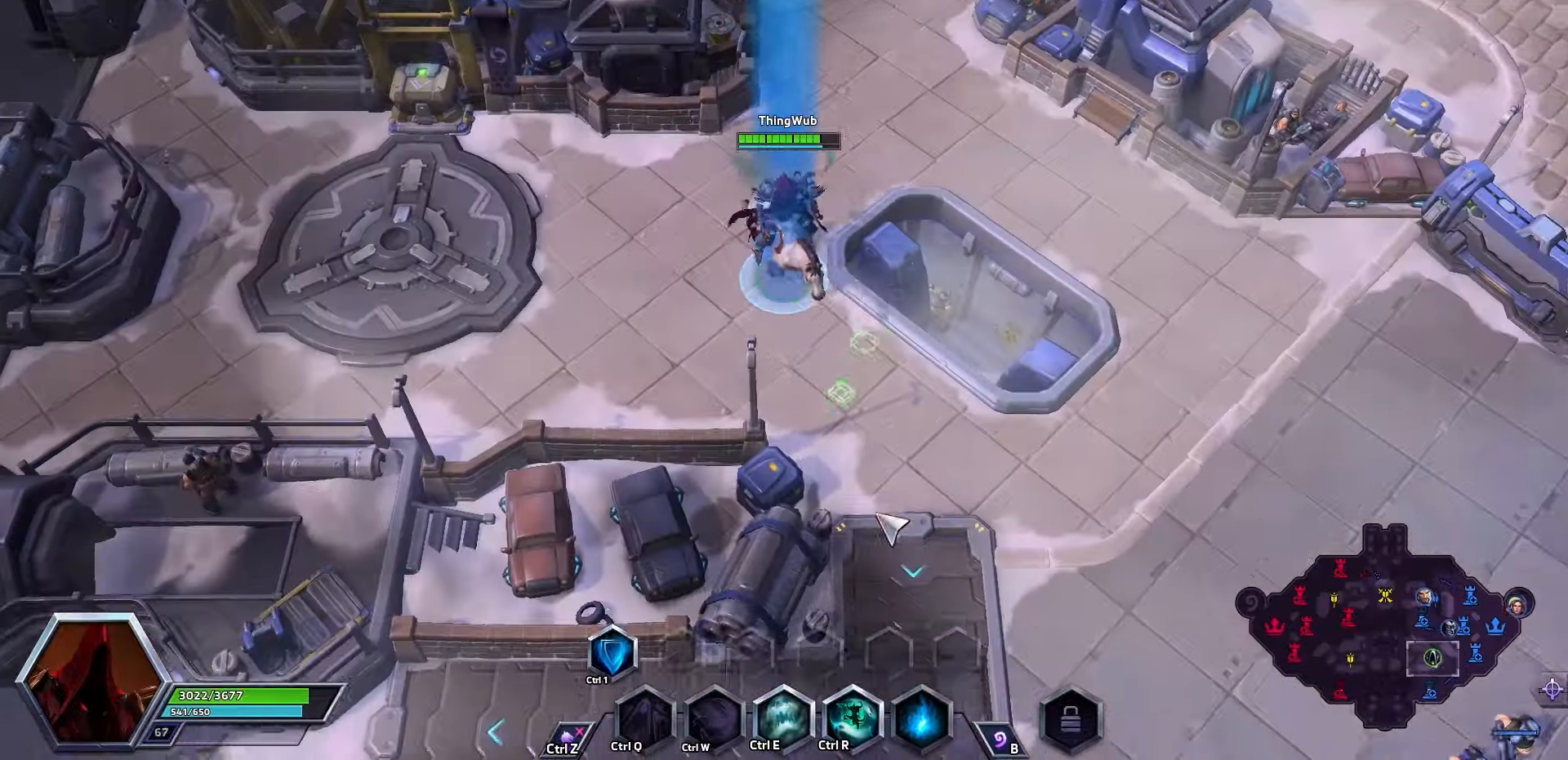
{"keys": [], "events": []}
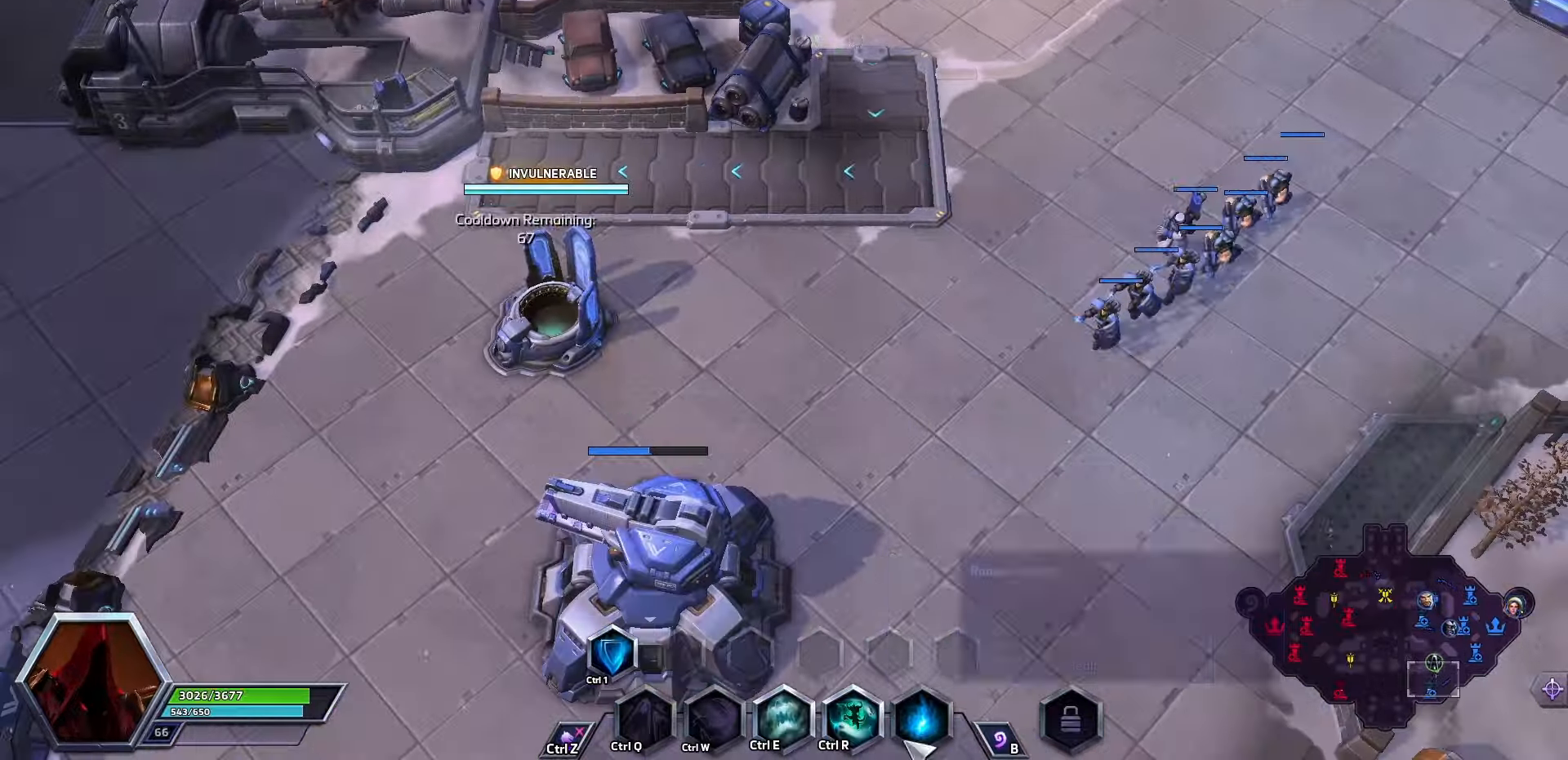
{"keys": [], "events": []}
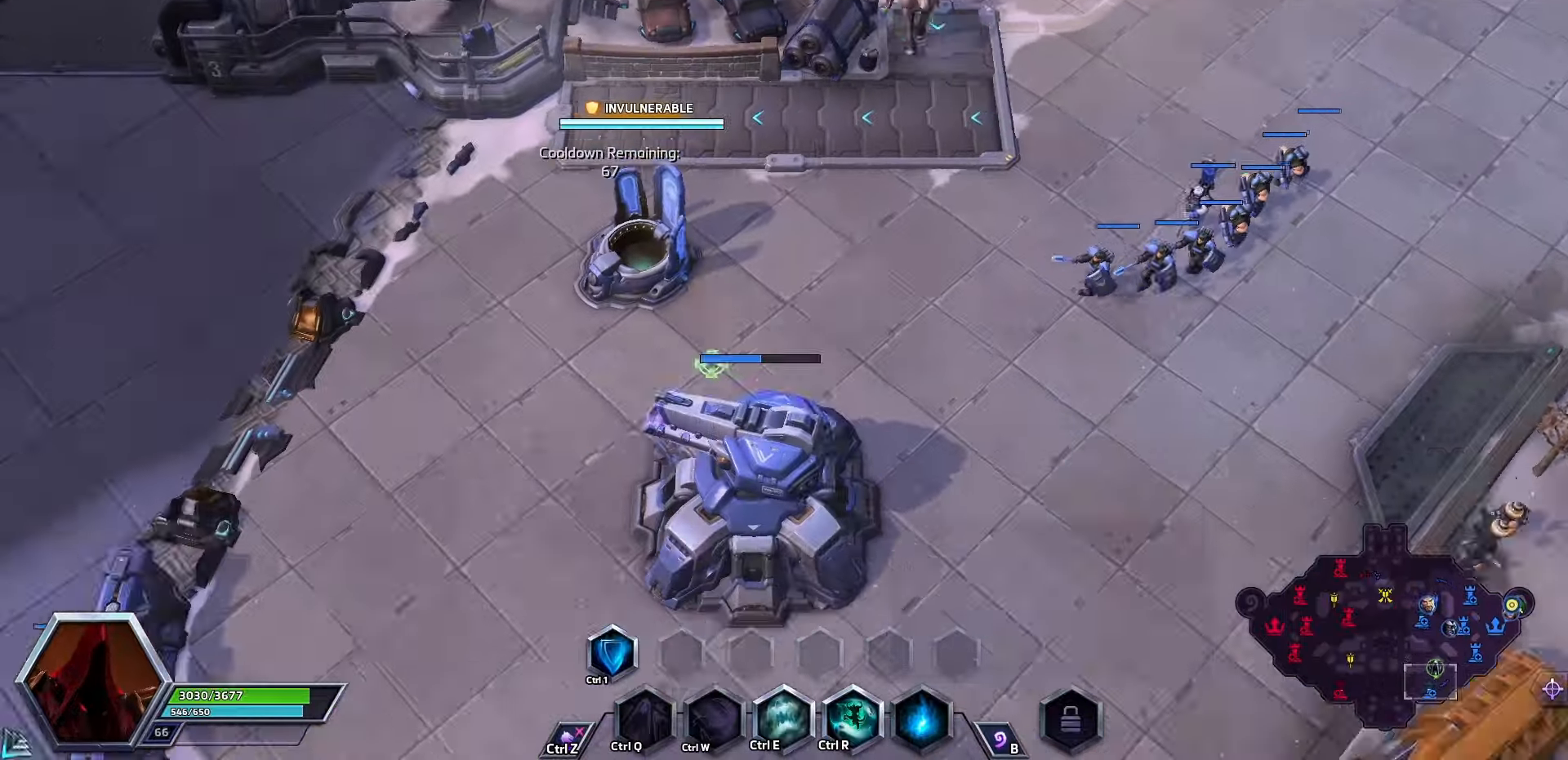
{"keys": [], "events": []}
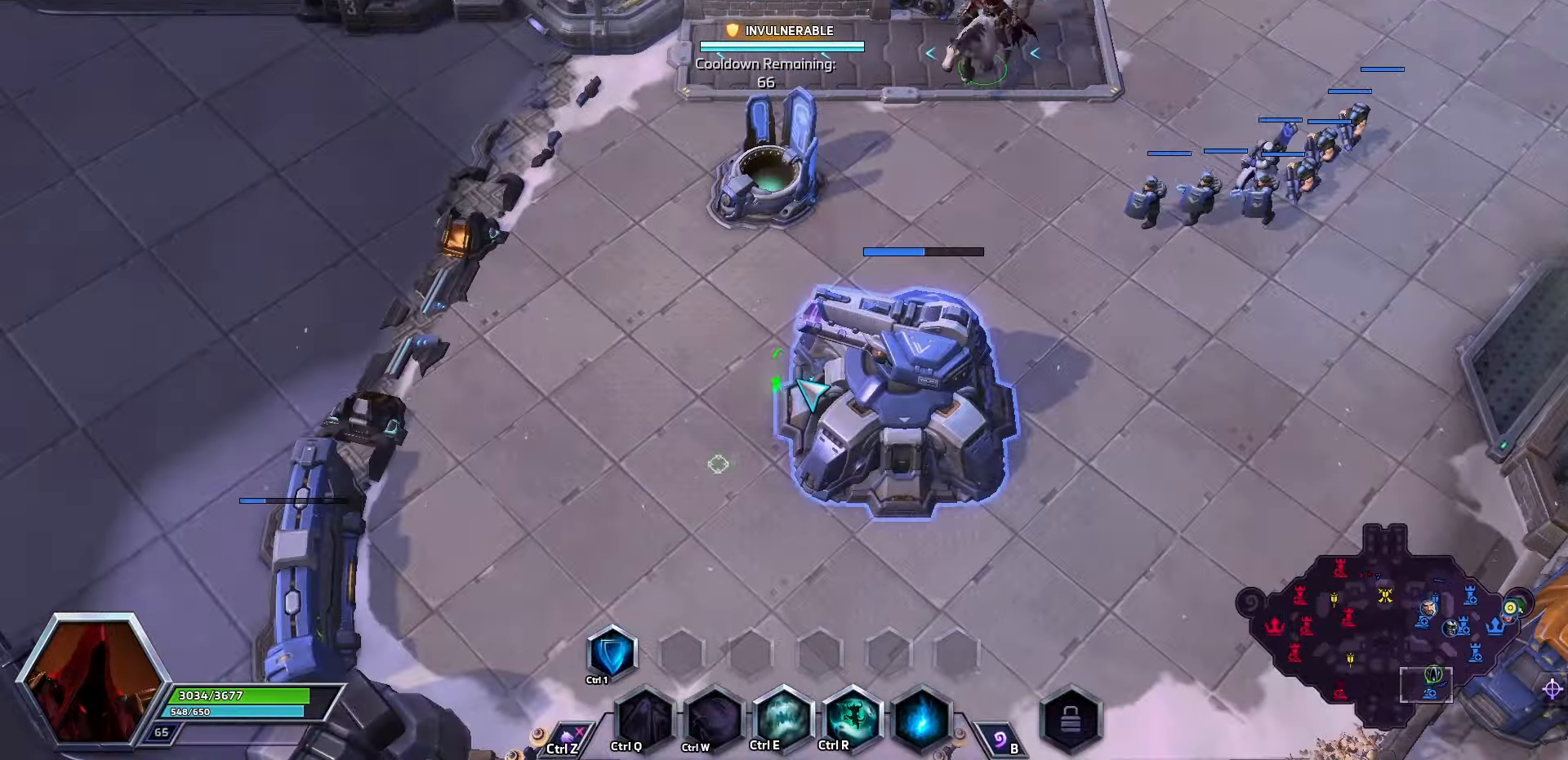
{"keys": [], "events": []}
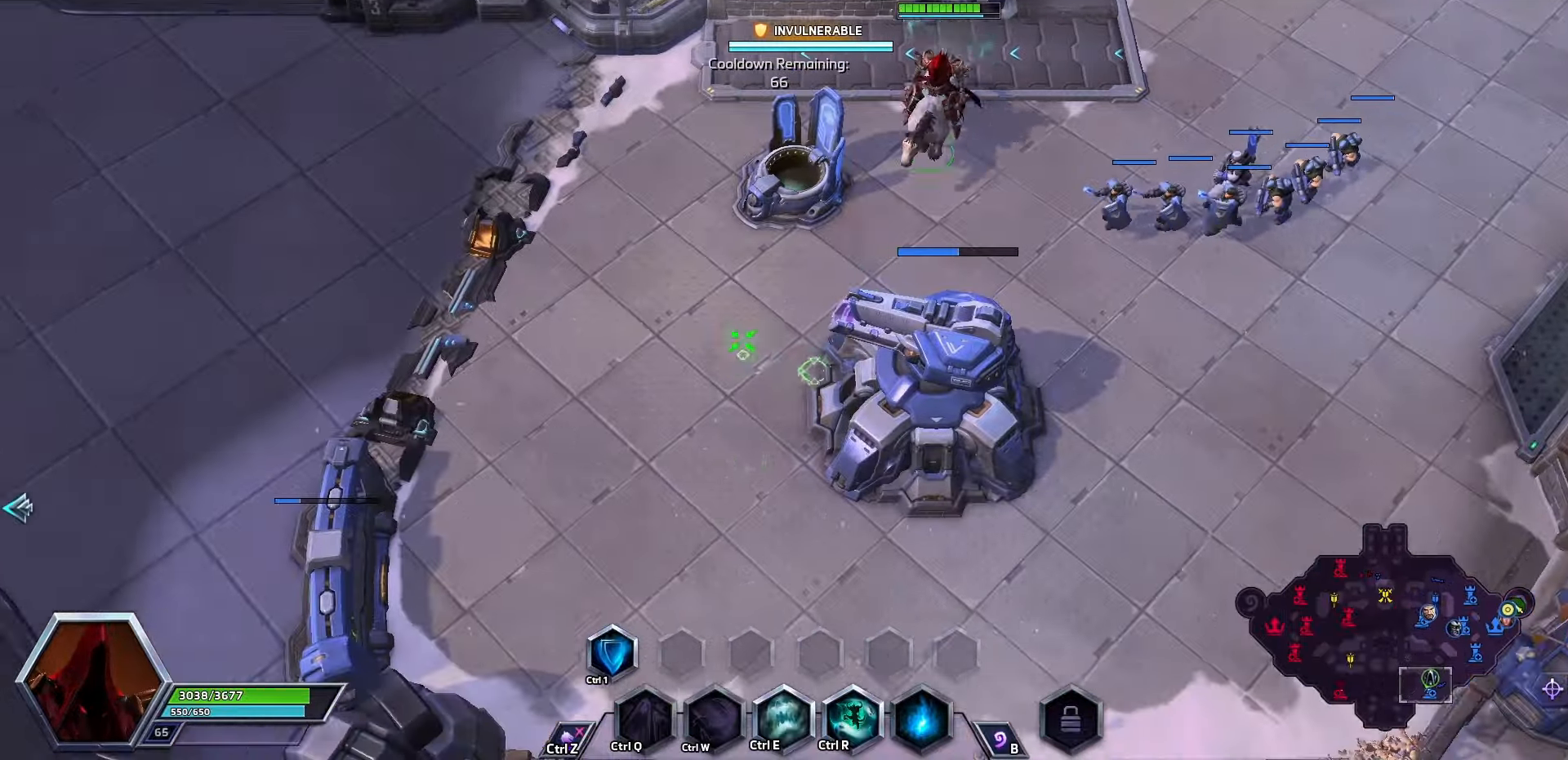
{"keys": [], "events": []}
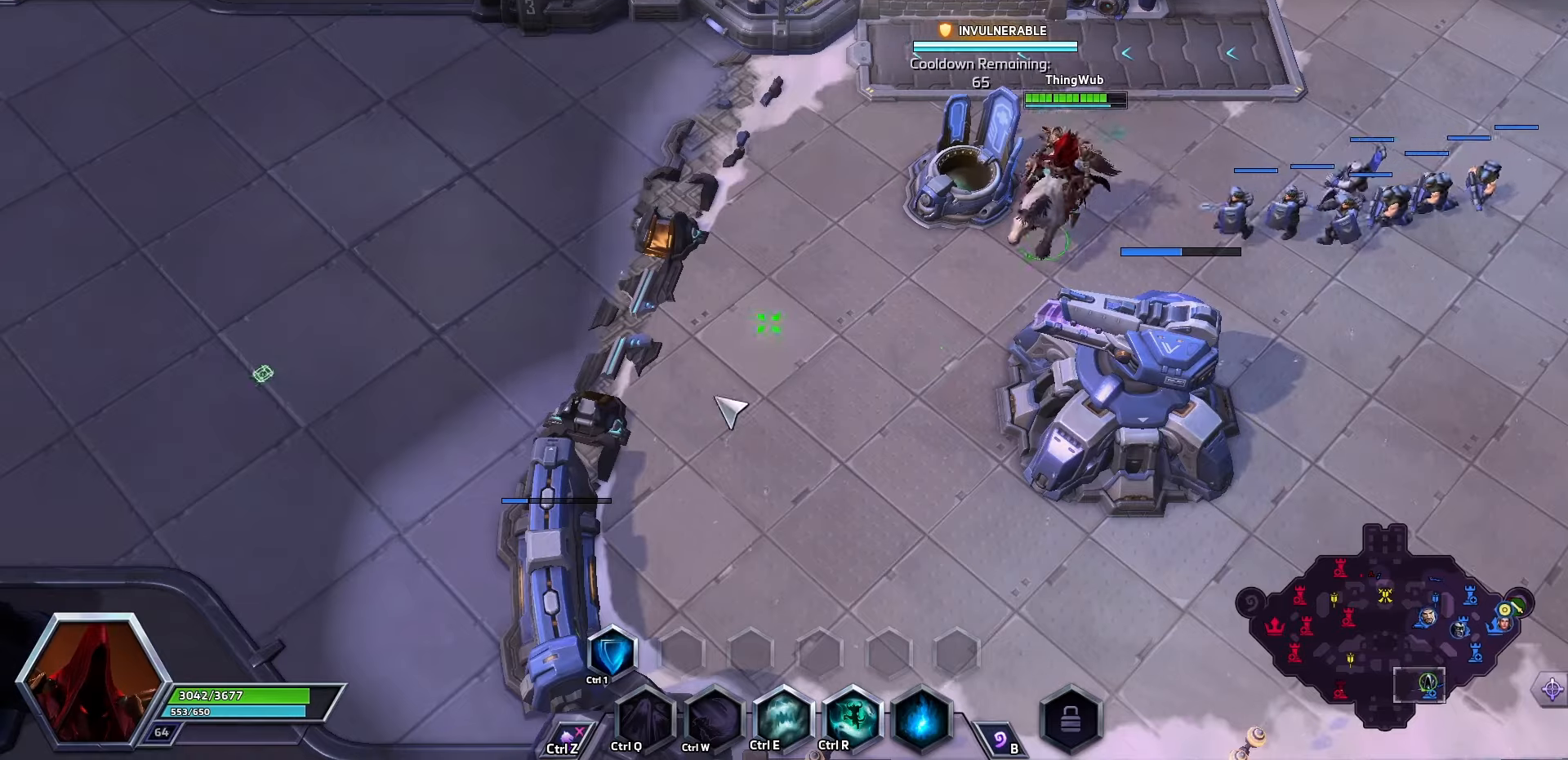
{"keys": [], "events": []}
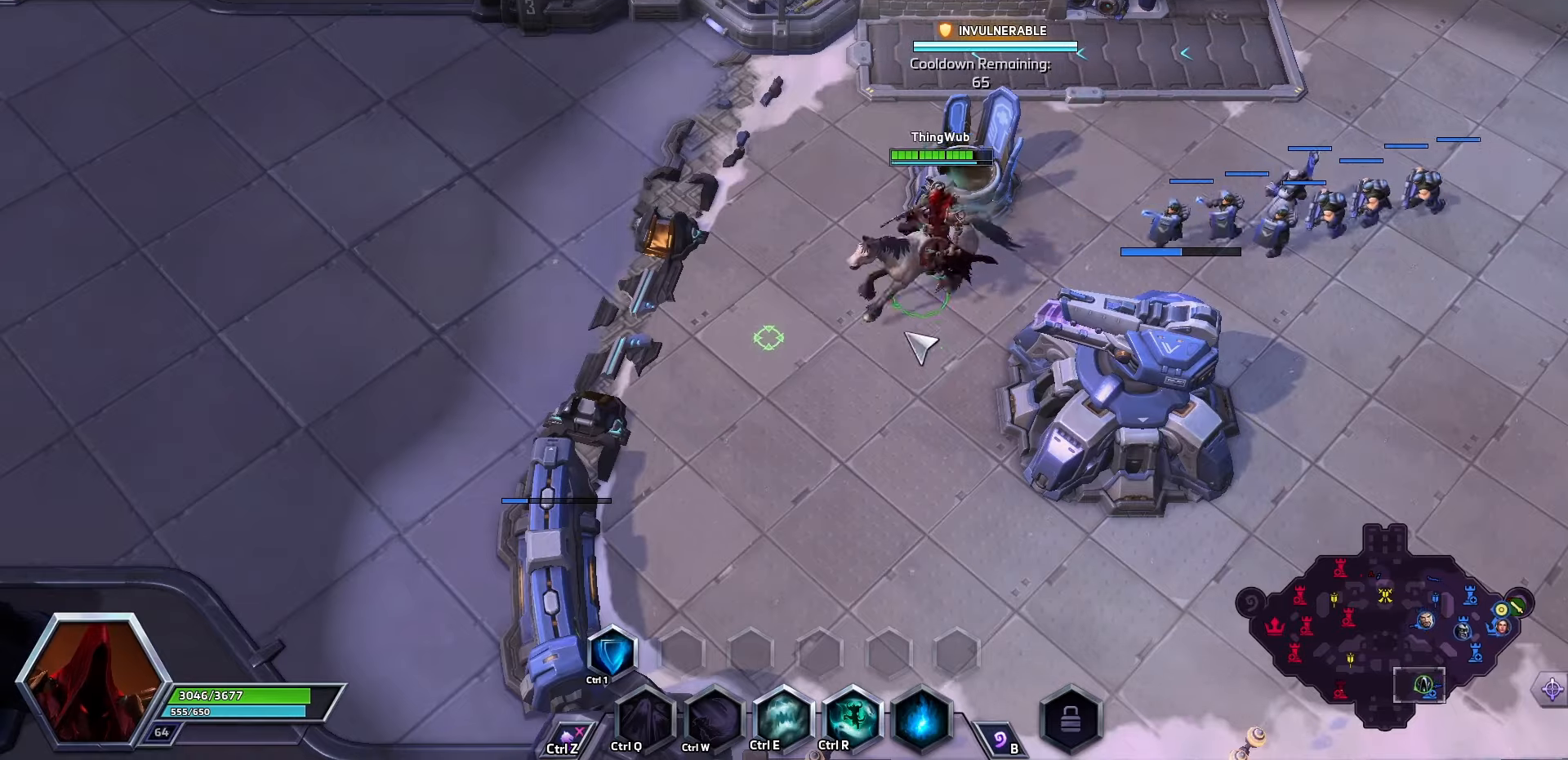
{"keys": [], "events": []}
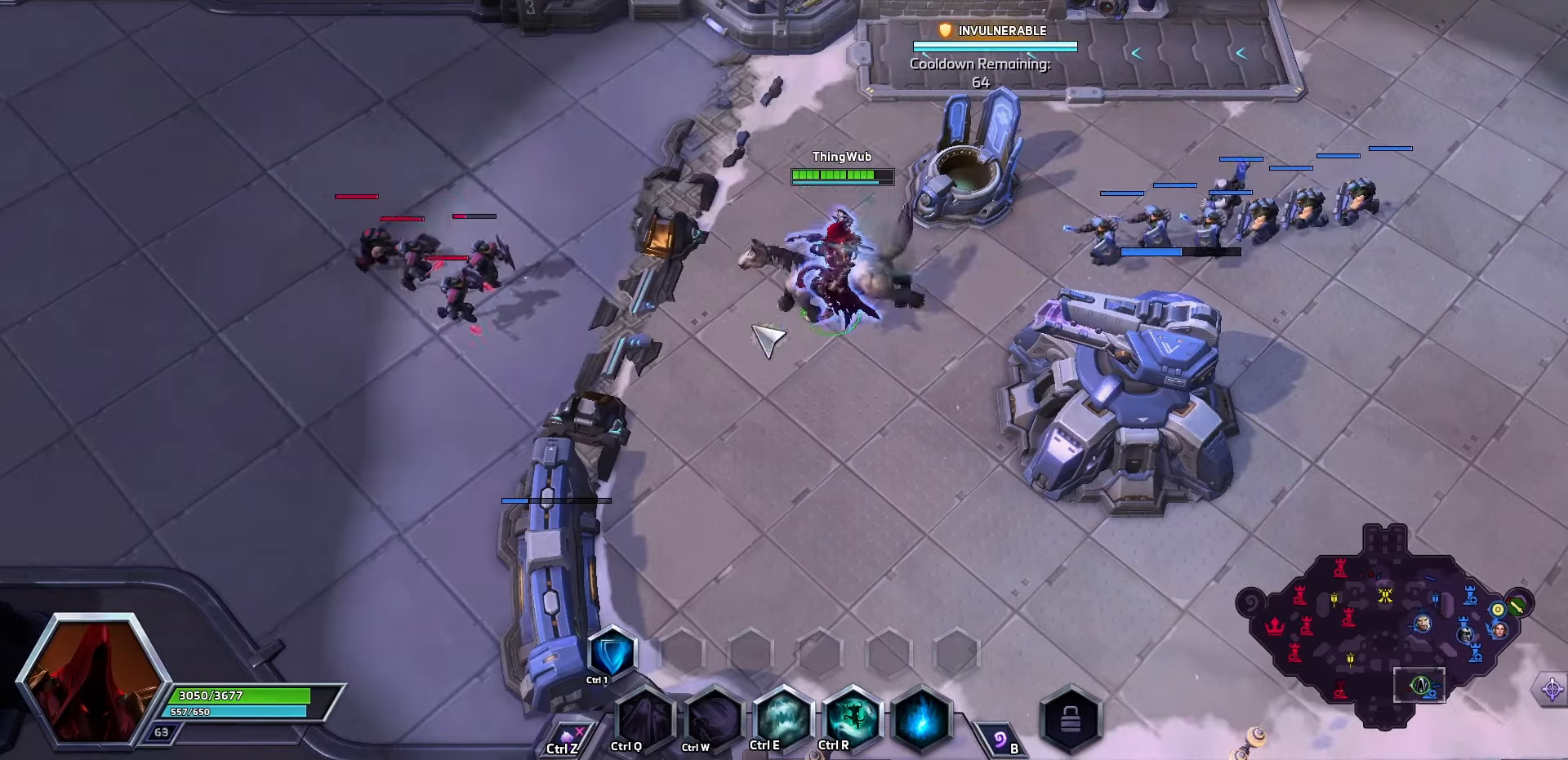
{"keys": ["space"], "events": [[333, "e", "down"], [466, "e", "up"], [466, "space", "down"]]}
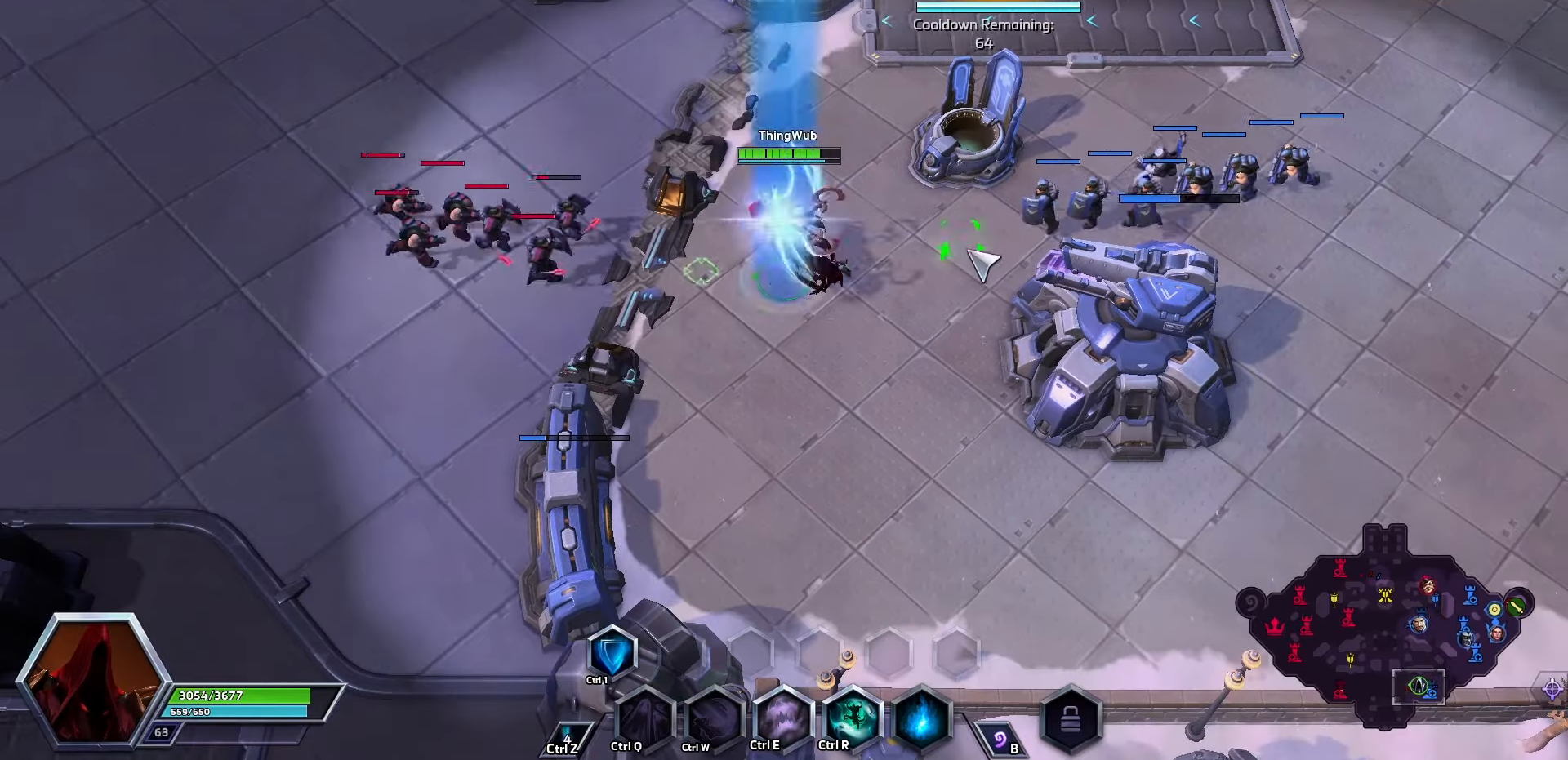
{"keys": [], "events": [[100, "space", "up"]]}